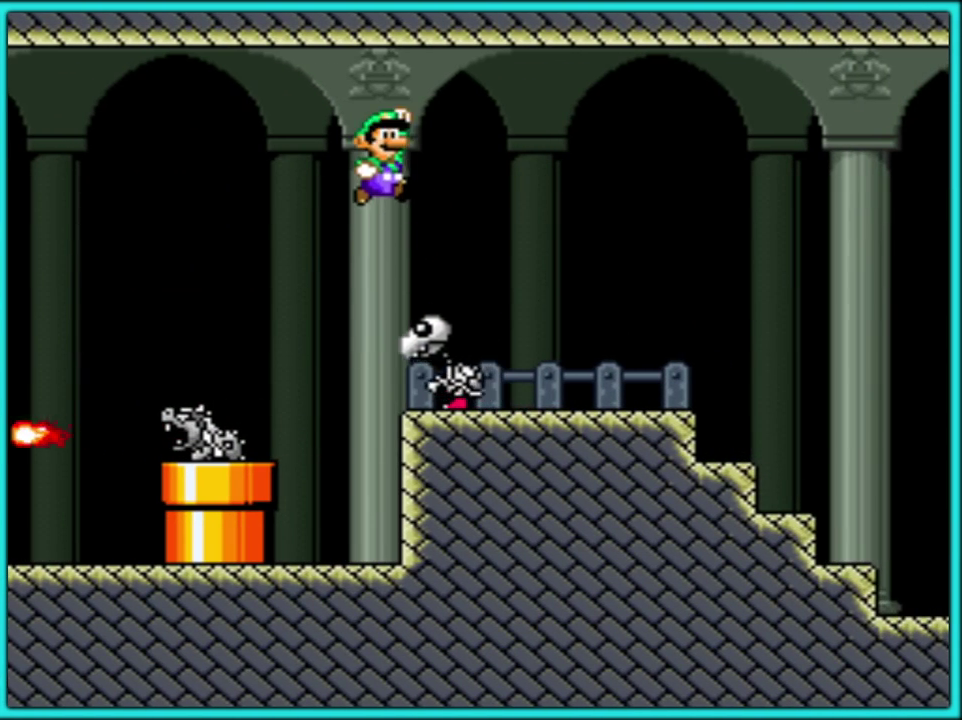
Gameplay with a controller (Nintendo layout); each line is a JSON object with the inputs held at the frame after it. "events" lists button and stick changes between this image and that frame as [ms after this image, input, new state], when the widget could be followed in between. Not read: L3 R3.
{"buttons": ["Y", "DPAD_RIGHT"], "events": [[67, "B", "up"]]}
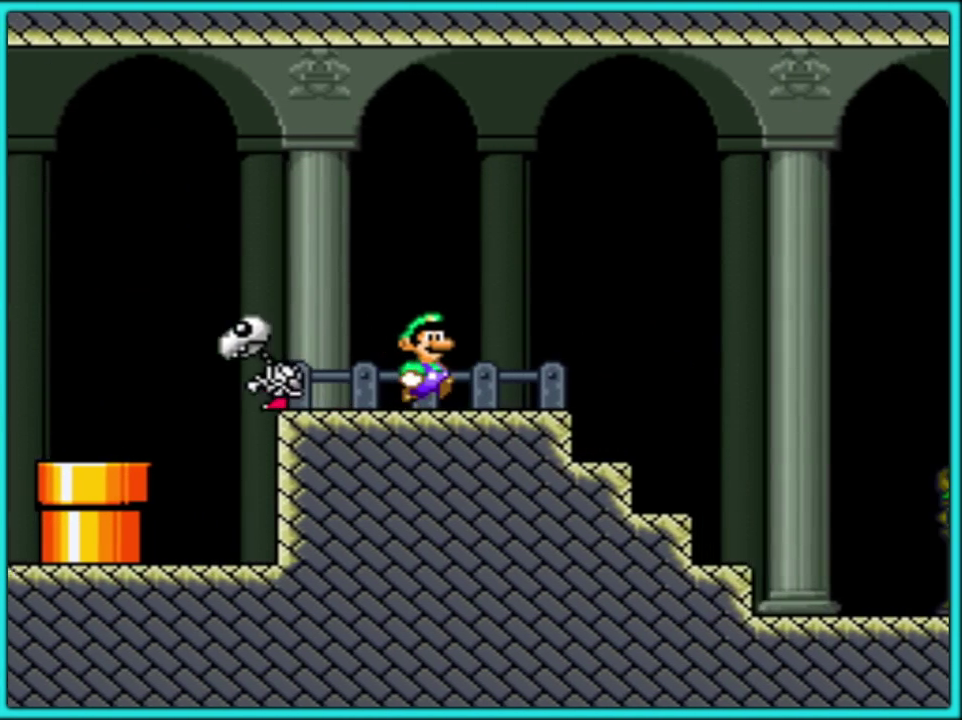
{"buttons": ["Y", "DPAD_RIGHT"], "events": []}
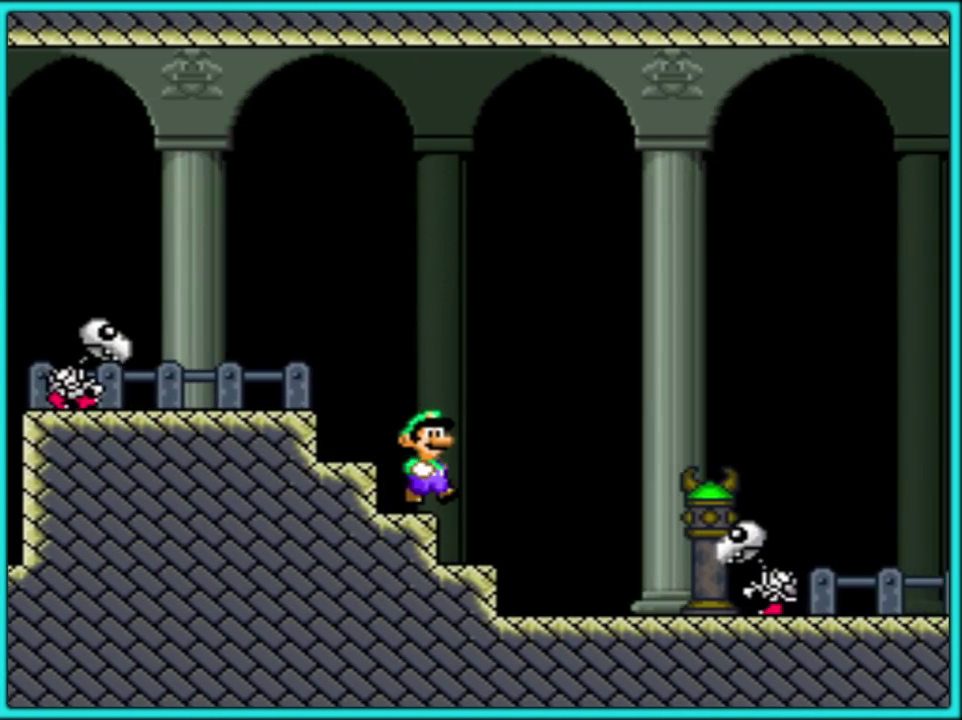
{"buttons": ["B", "Y", "DPAD_RIGHT"], "events": [[117, "DPAD_LEFT", "down"], [117, "DPAD_RIGHT", "up"], [283, "DPAD_LEFT", "up"], [467, "DPAD_RIGHT", "down"], [483, "B", "down"]]}
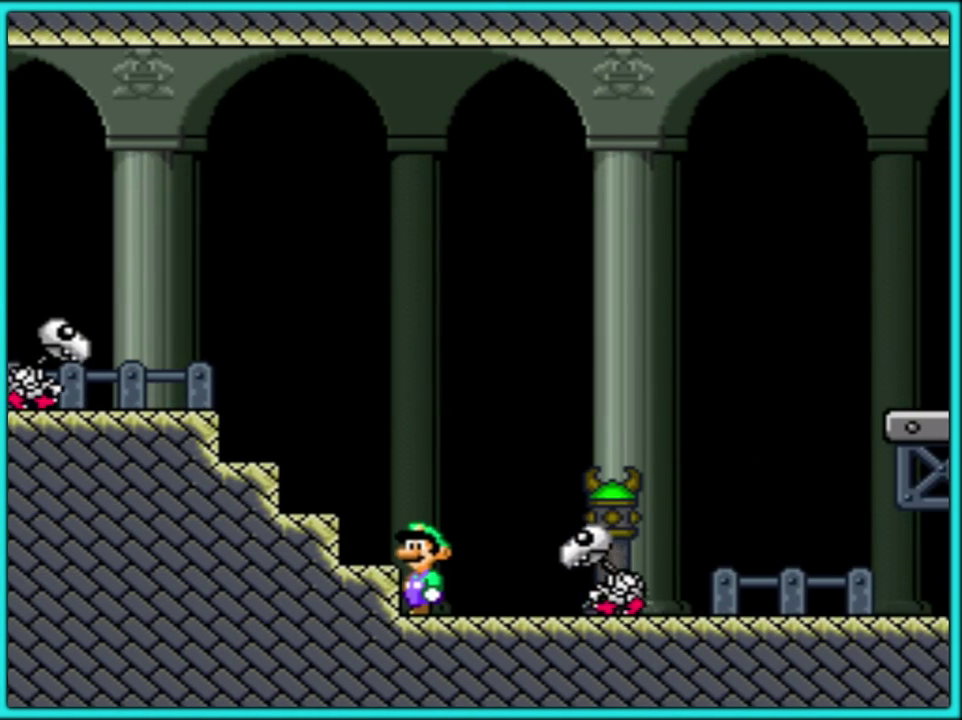
{"buttons": ["Y", "DPAD_RIGHT"], "events": [[117, "B", "up"]]}
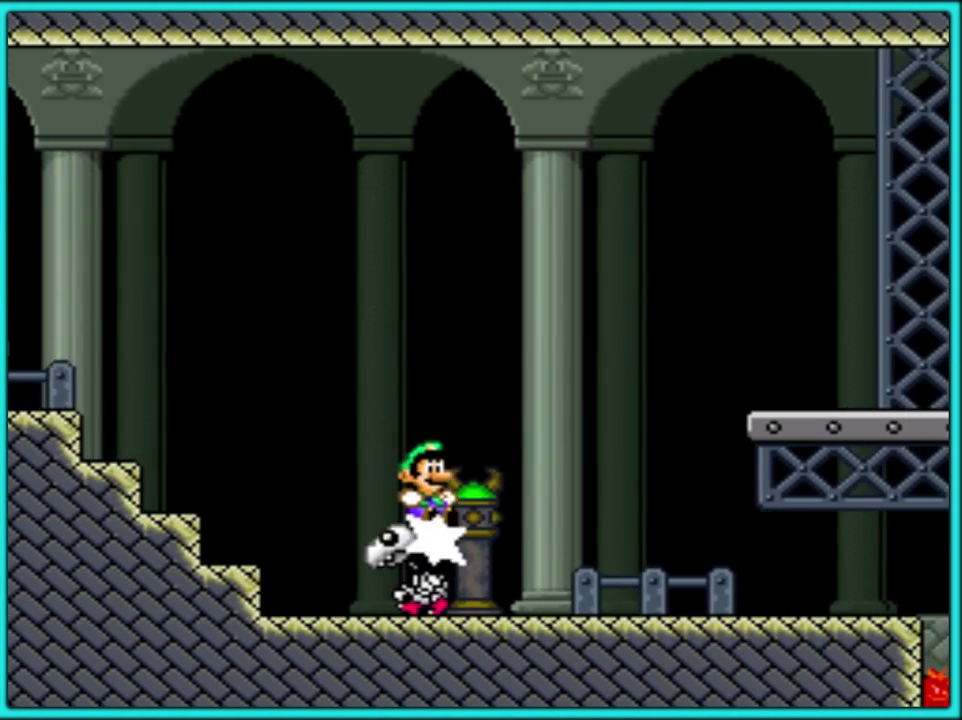
{"buttons": ["Y", "DPAD_RIGHT"], "events": []}
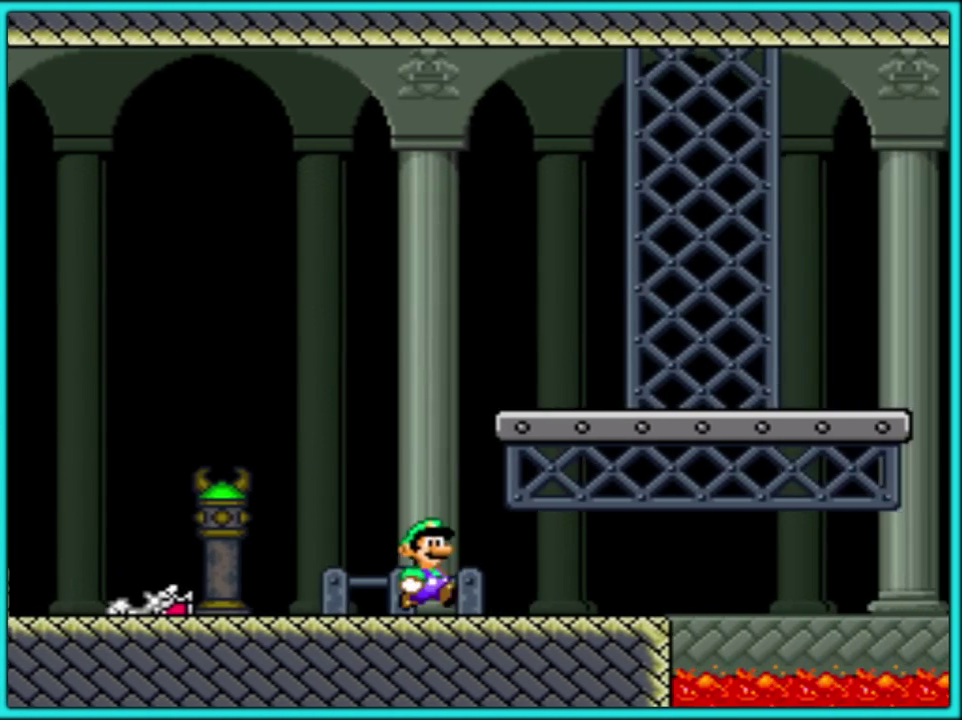
{"buttons": ["Y", "DPAD_RIGHT"], "events": [[100, "B", "down"], [350, "B", "up"]]}
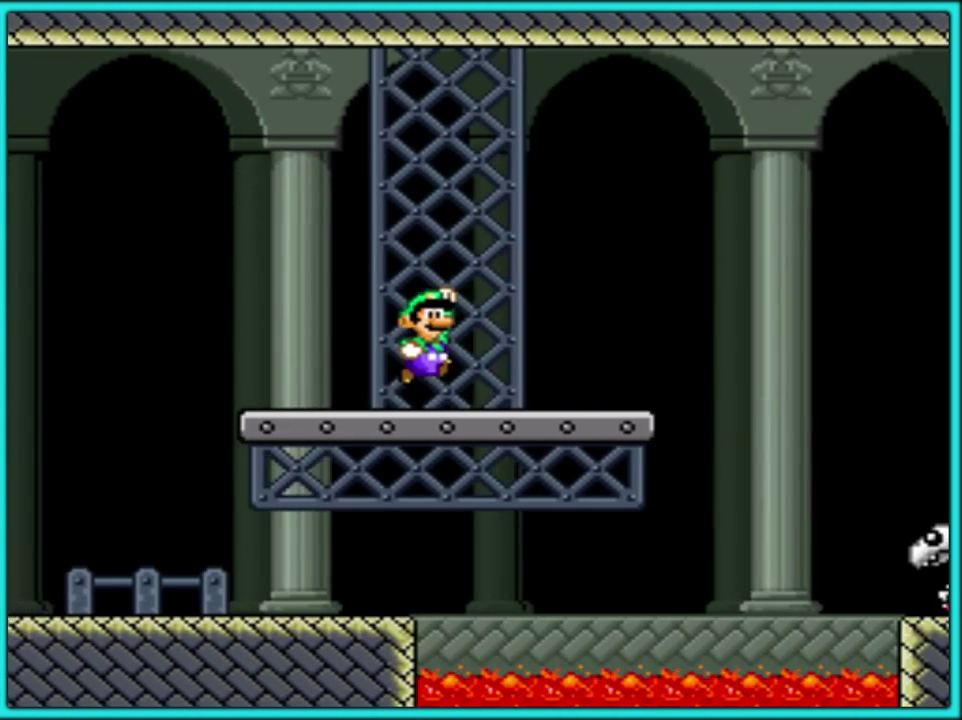
{"buttons": ["Y", "DPAD_RIGHT"], "events": [[233, "B", "down"], [400, "B", "up"]]}
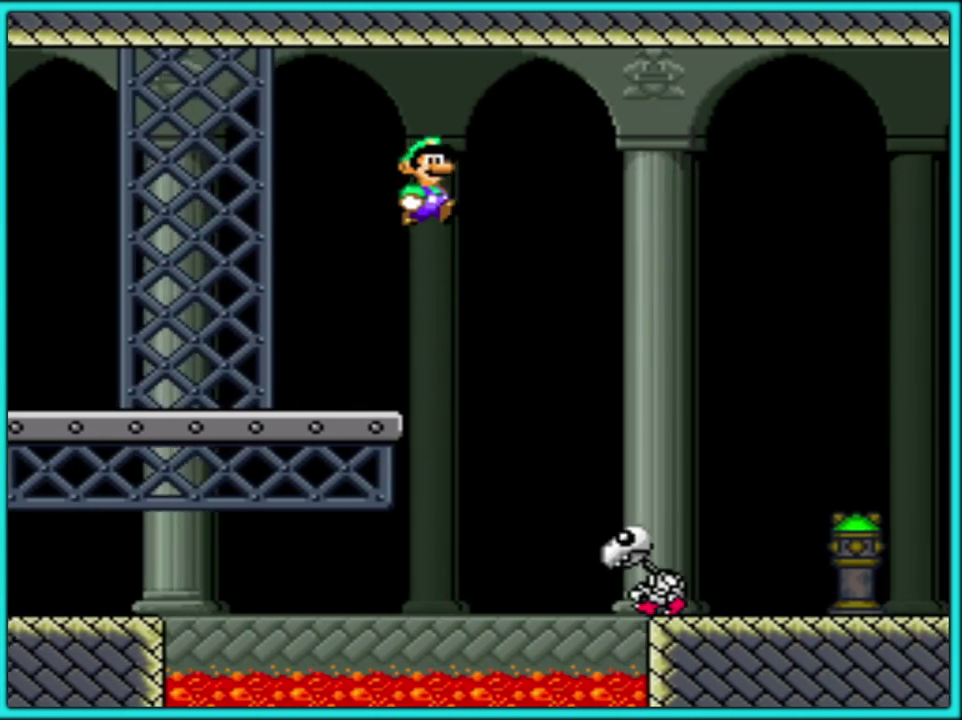
{"buttons": ["Y", "DPAD_RIGHT"], "events": []}
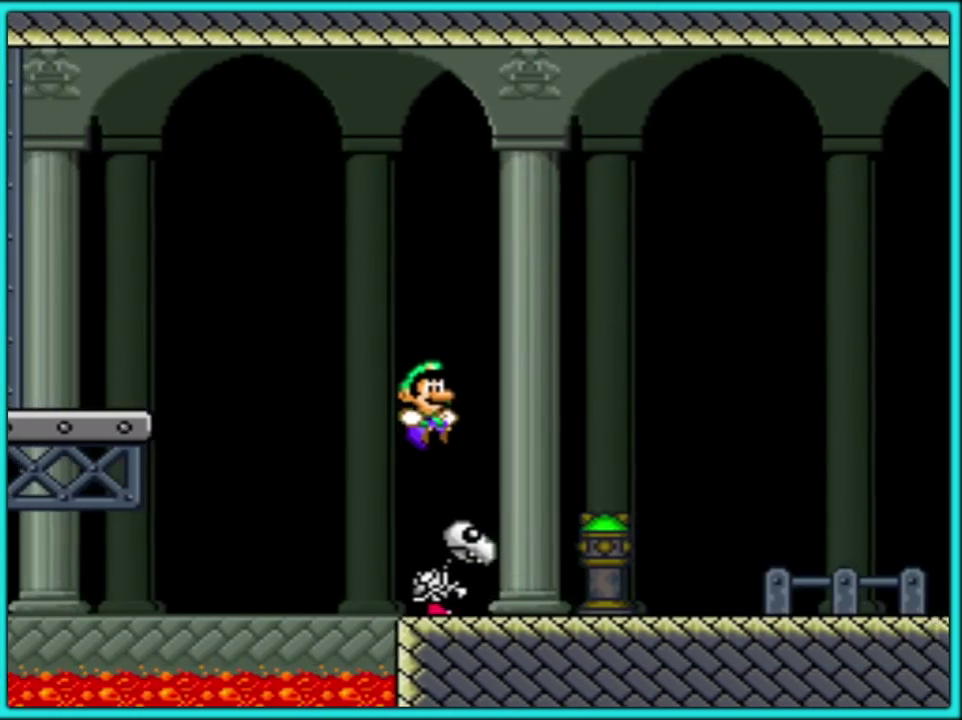
{"buttons": ["Y", "DPAD_RIGHT"], "events": []}
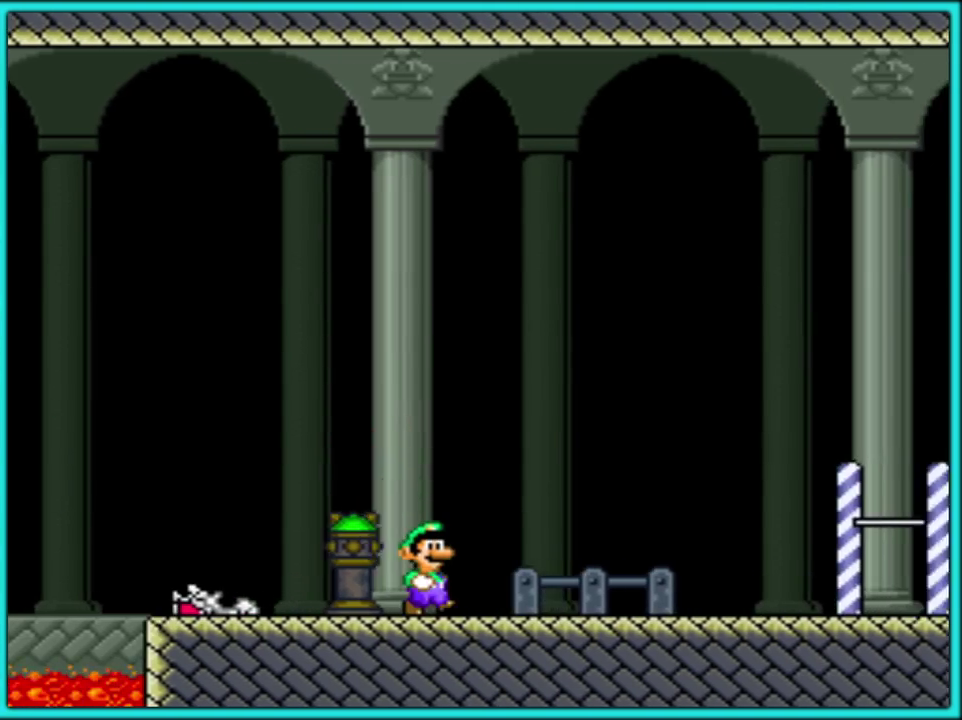
{"buttons": ["Y", "DPAD_RIGHT"], "events": []}
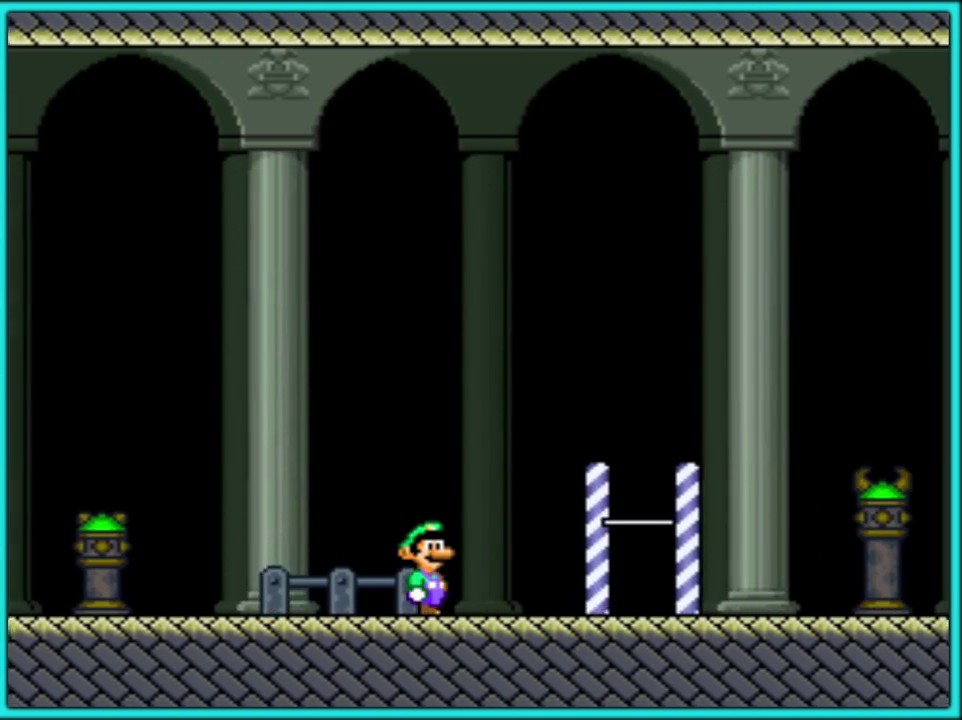
{"buttons": ["Y", "DPAD_RIGHT"], "events": []}
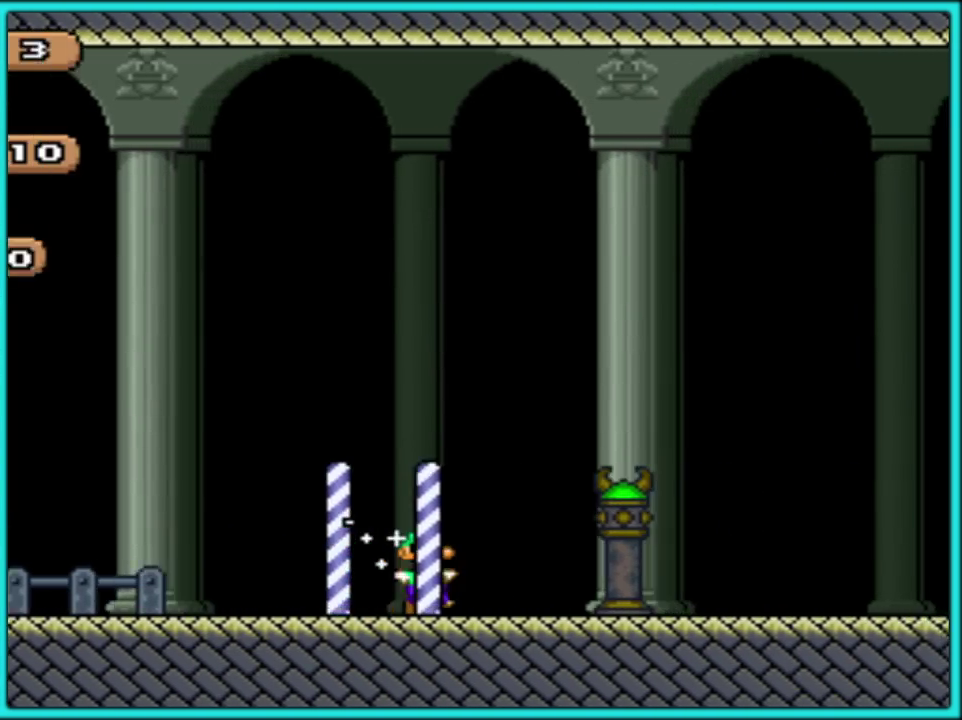
{"buttons": ["B", "Y", "DPAD_RIGHT"], "events": [[400, "B", "down"]]}
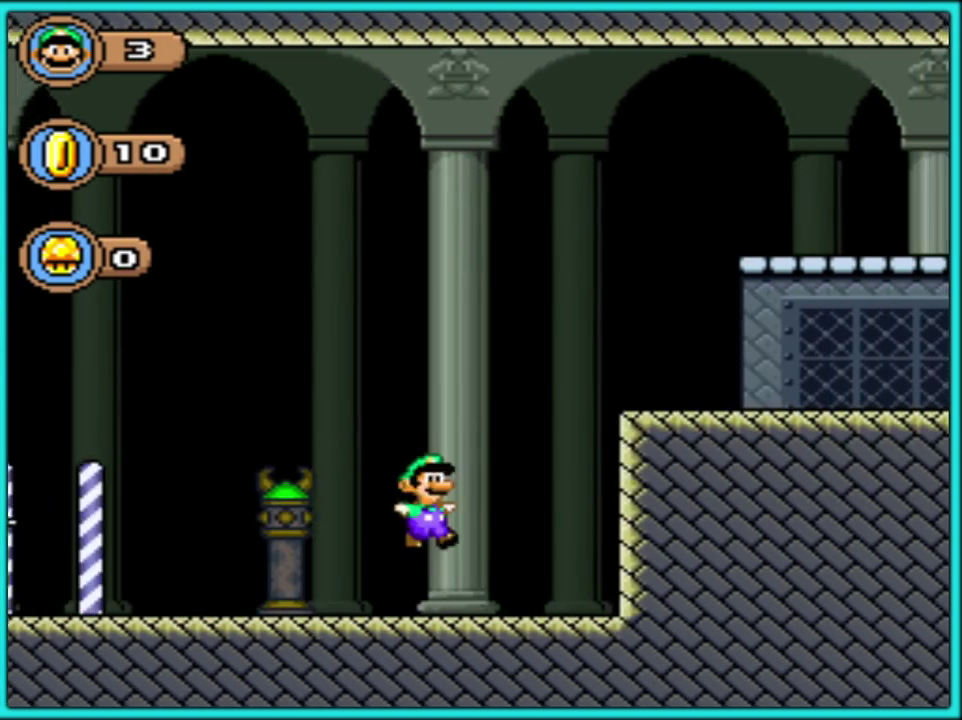
{"buttons": ["B", "Y", "DPAD_RIGHT"], "events": []}
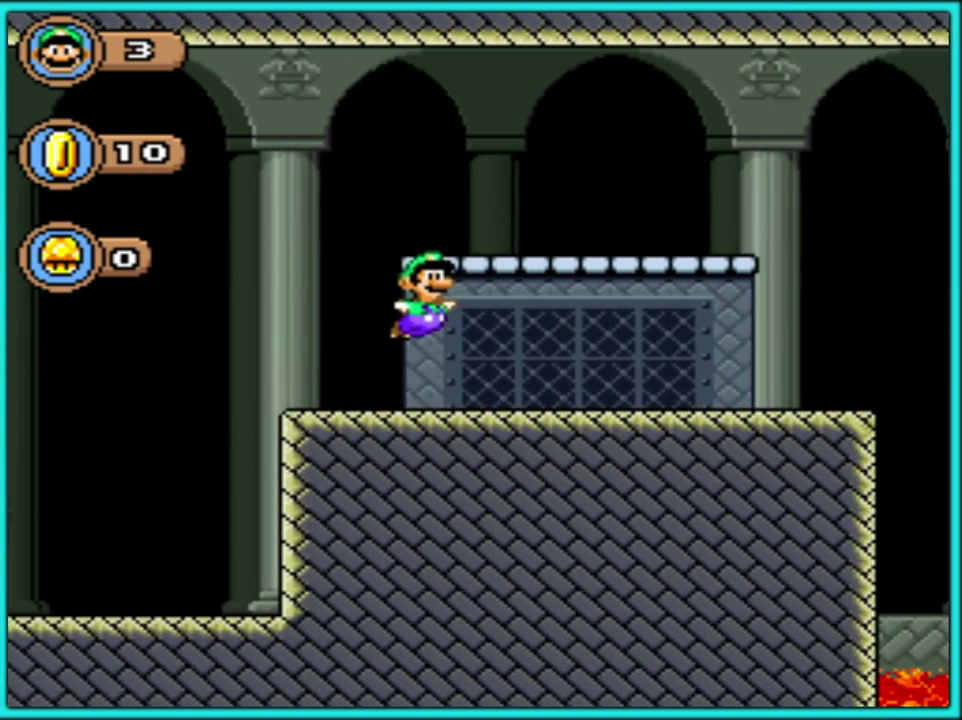
{"buttons": ["B", "Y", "DPAD_RIGHT"], "events": [[100, "B", "up"], [267, "B", "down"]]}
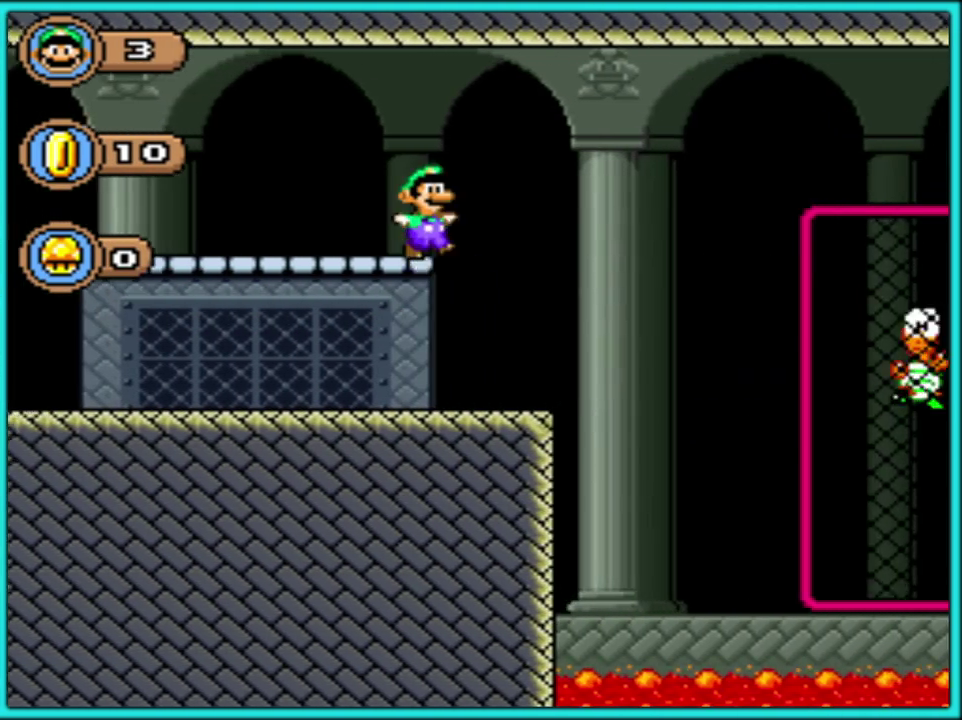
{"buttons": ["B", "Y", "DPAD_RIGHT"], "events": []}
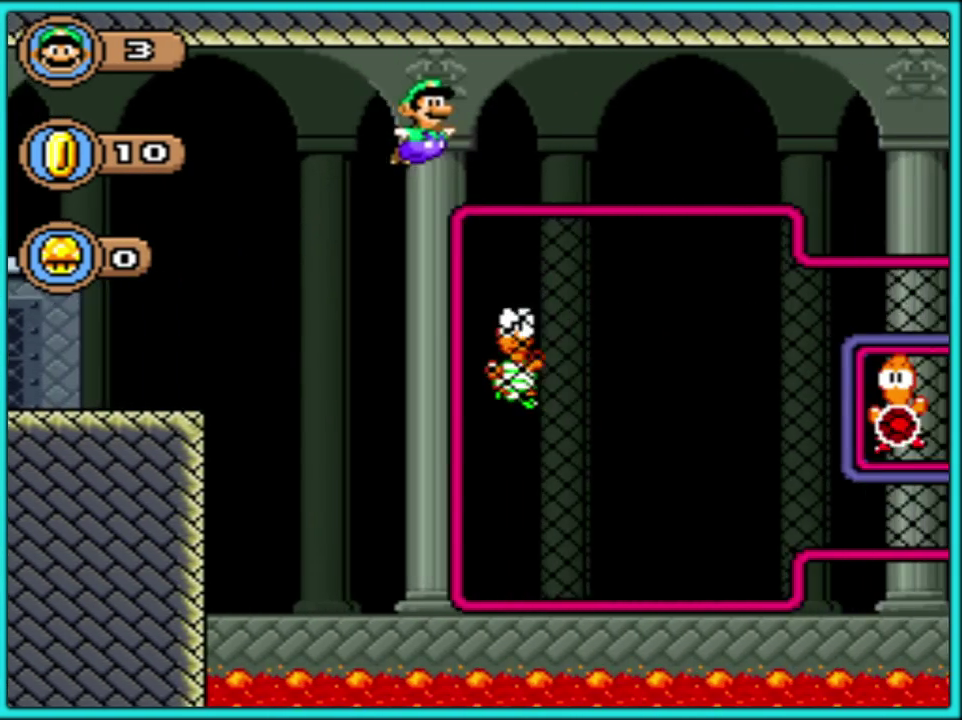
{"buttons": ["Y", "DPAD_RIGHT"], "events": [[317, "DPAD_UP", "down"], [350, "DPAD_RIGHT", "up"], [383, "B", "up"], [417, "DPAD_RIGHT", "down"], [467, "DPAD_UP", "up"]]}
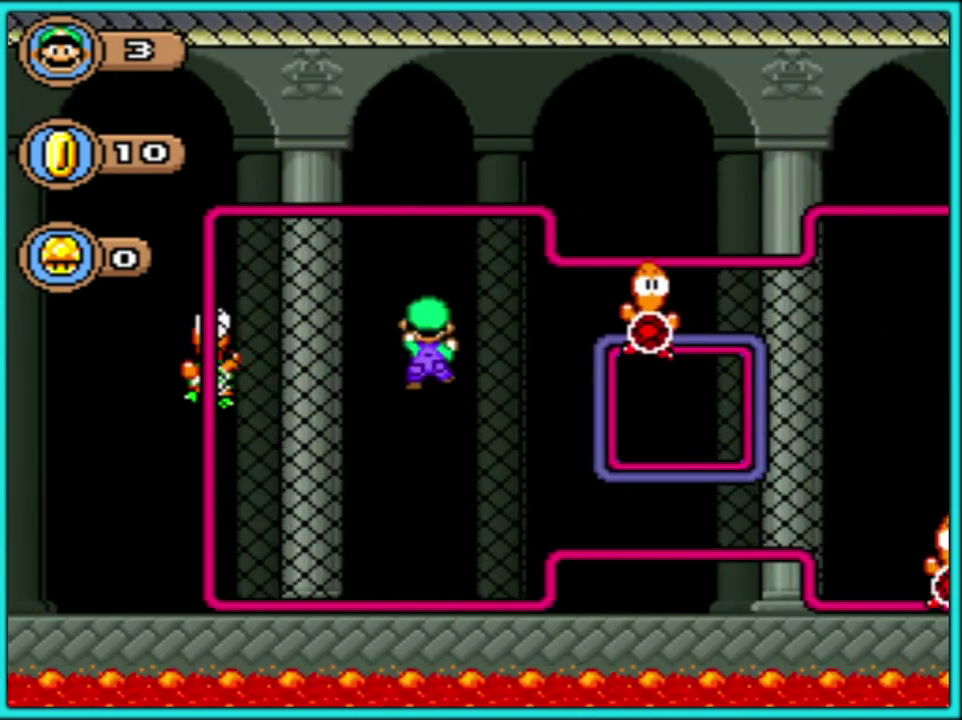
{"buttons": ["B", "Y", "DPAD_RIGHT"], "events": [[83, "B", "down"]]}
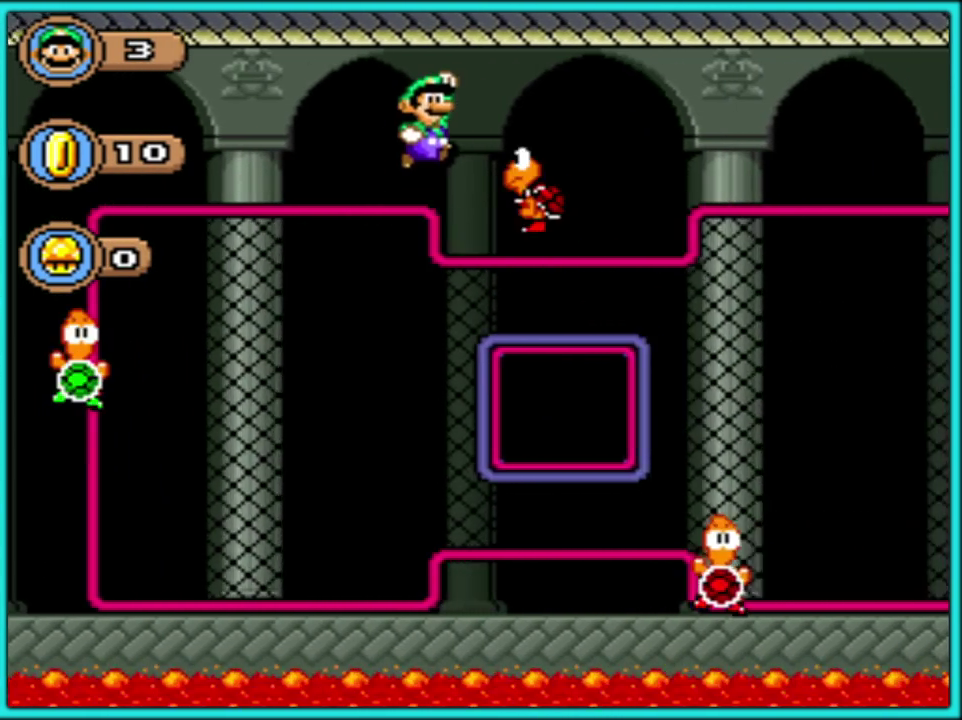
{"buttons": ["B", "Y", "DPAD_RIGHT"], "events": []}
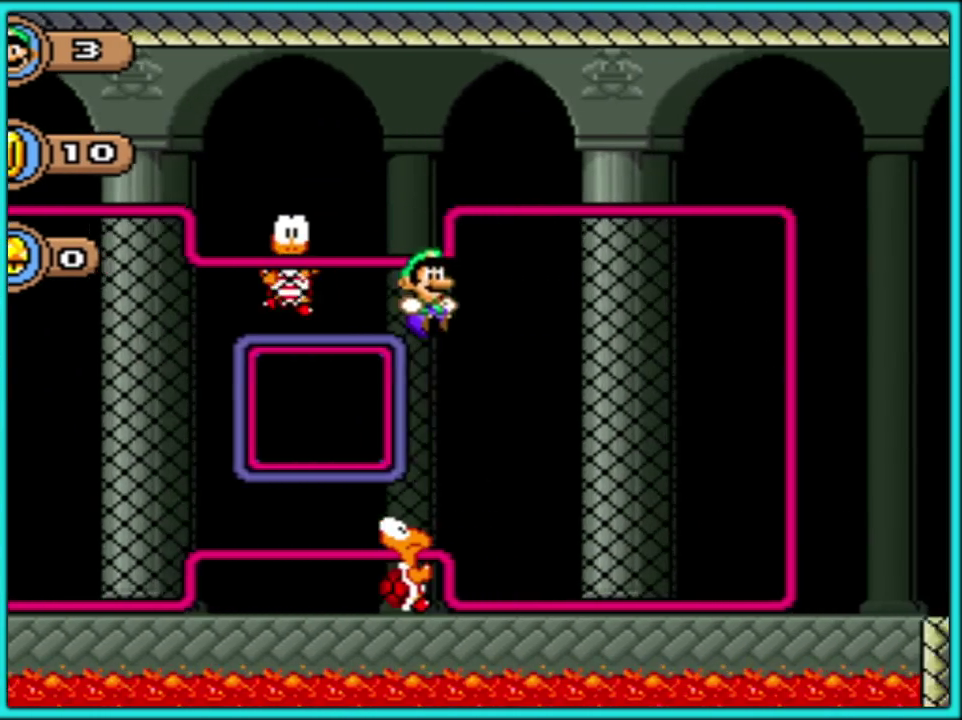
{"buttons": ["Y", "DPAD_RIGHT"], "events": [[167, "B", "up"], [167, "DPAD_UP", "down"], [200, "DPAD_RIGHT", "up"], [233, "DPAD_LEFT", "down"], [317, "DPAD_LEFT", "up"], [317, "DPAD_RIGHT", "down"], [350, "DPAD_UP", "up"], [383, "B", "down"], [483, "B", "up"]]}
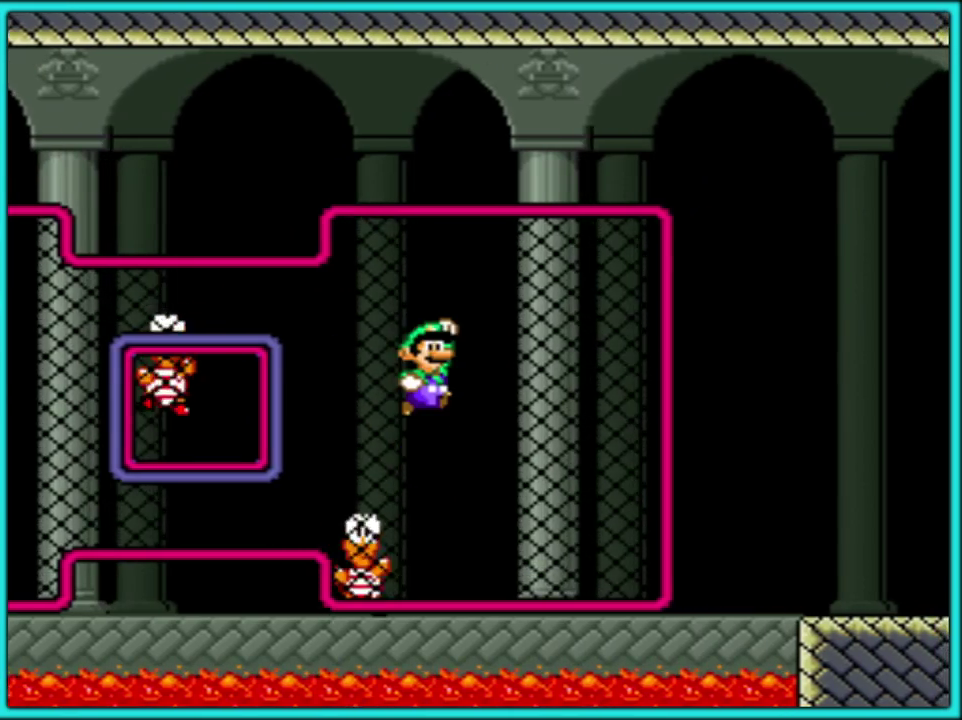
{"buttons": ["Y", "DPAD_UP", "DPAD_RIGHT"], "events": [[367, "DPAD_UP", "down"], [383, "DPAD_RIGHT", "up"], [400, "DPAD_LEFT", "down"], [467, "DPAD_LEFT", "up"], [483, "DPAD_RIGHT", "down"]]}
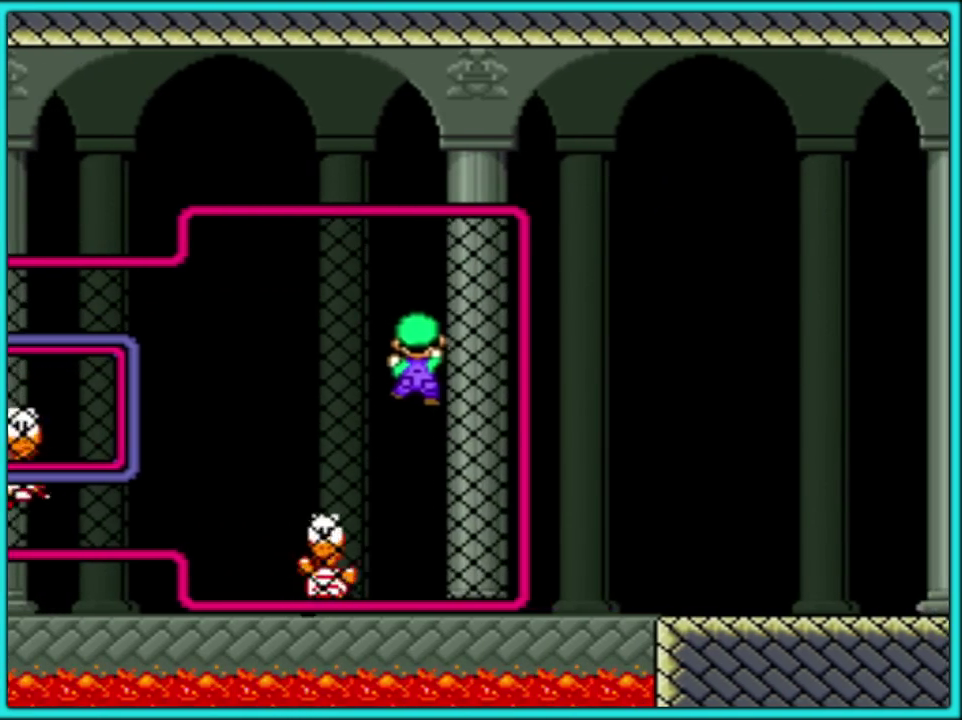
{"buttons": ["Y", "DPAD_RIGHT"], "events": [[17, "DPAD_UP", "up"], [67, "B", "down"], [233, "B", "up"], [350, "DPAD_RIGHT", "up"], [467, "DPAD_RIGHT", "down"]]}
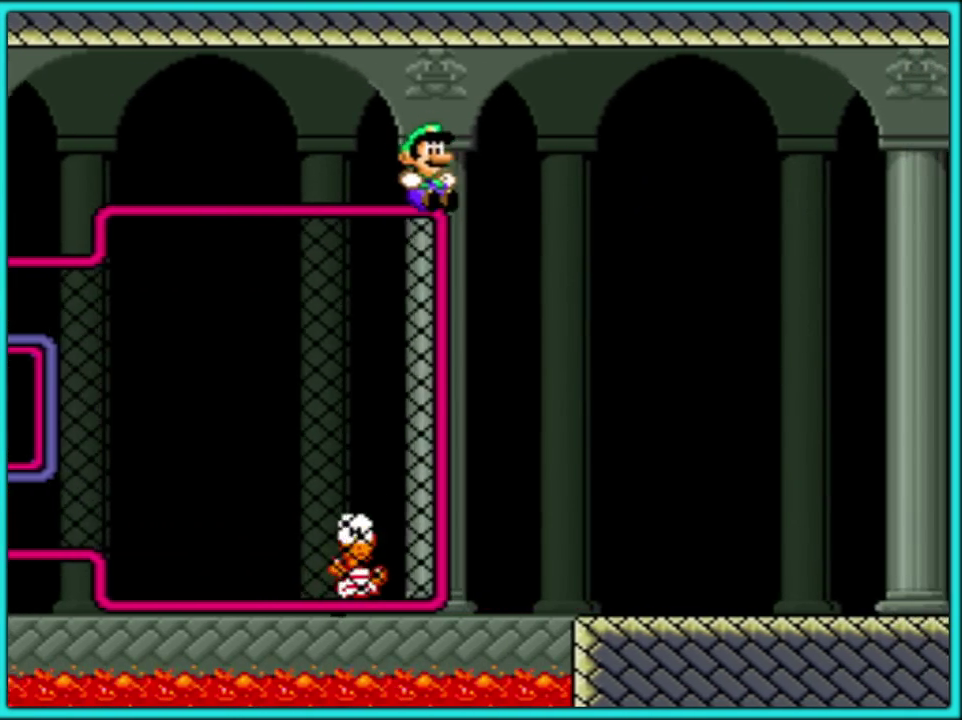
{"buttons": ["Y", "DPAD_RIGHT"], "events": []}
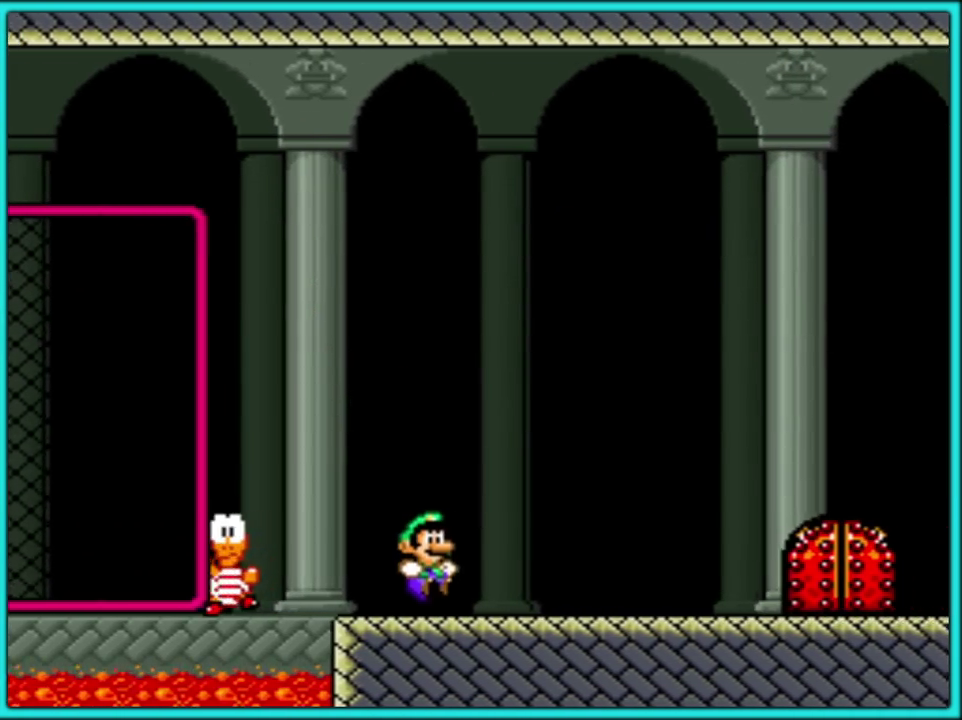
{"buttons": ["Y", "DPAD_RIGHT"], "events": []}
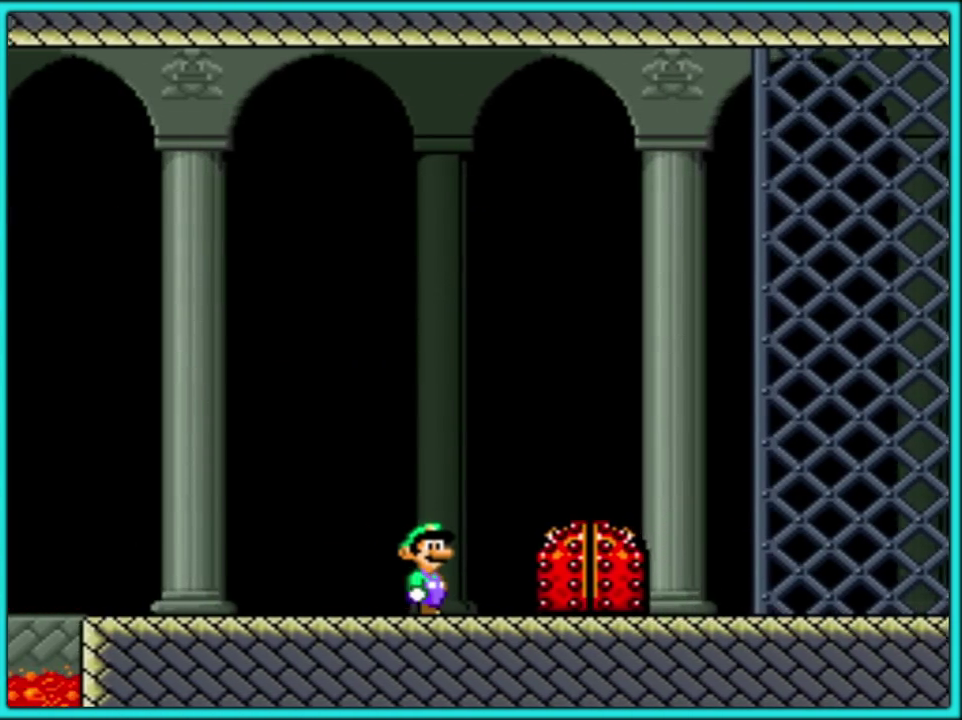
{"buttons": ["Y", "DPAD_RIGHT"], "events": []}
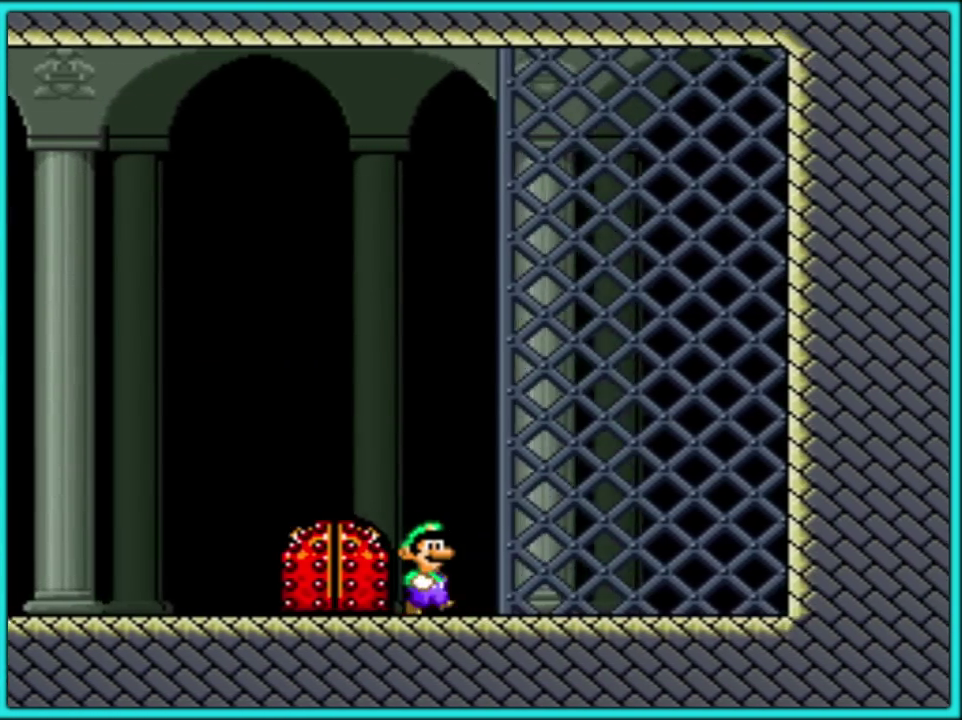
{"buttons": ["B", "Y", "DPAD_RIGHT"], "events": [[133, "B", "down"]]}
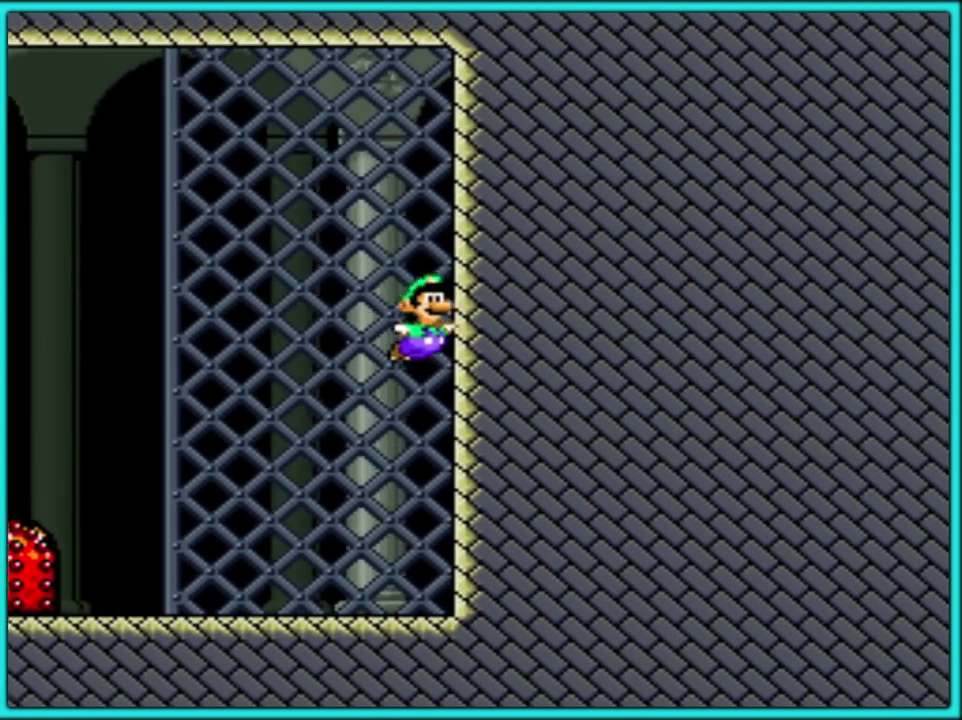
{"buttons": ["Y", "DPAD_LEFT"], "events": [[83, "DPAD_UP", "down"], [100, "DPAD_RIGHT", "up"], [100, "Y", "up"], [167, "DPAD_LEFT", "down"], [200, "Y", "down"], [267, "B", "up"], [350, "DPAD_UP", "up"]]}
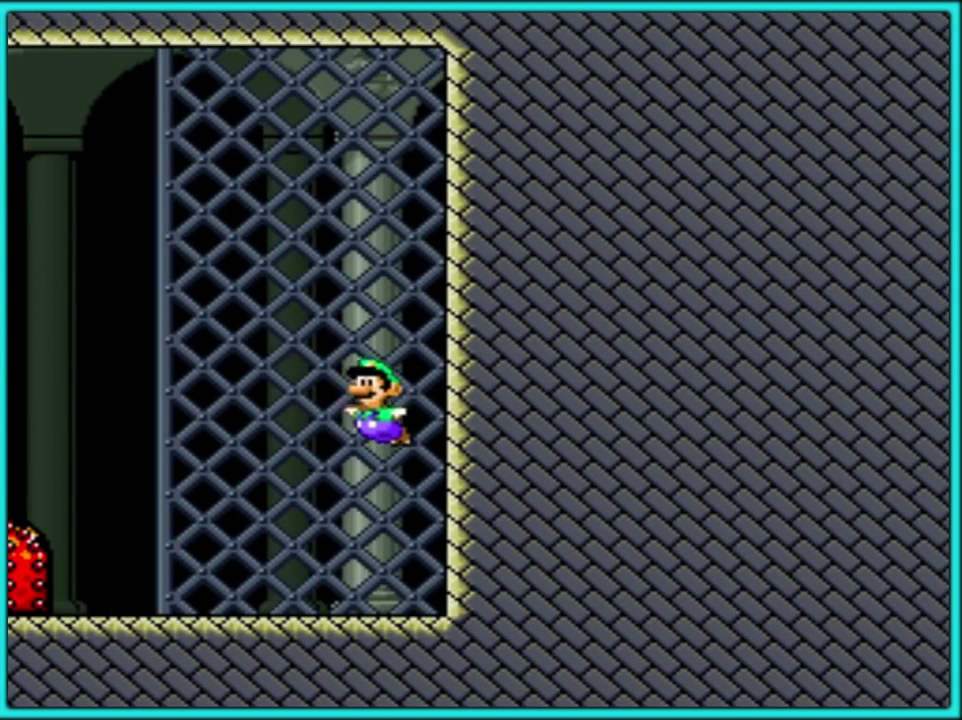
{"buttons": ["Y", "DPAD_LEFT"], "events": []}